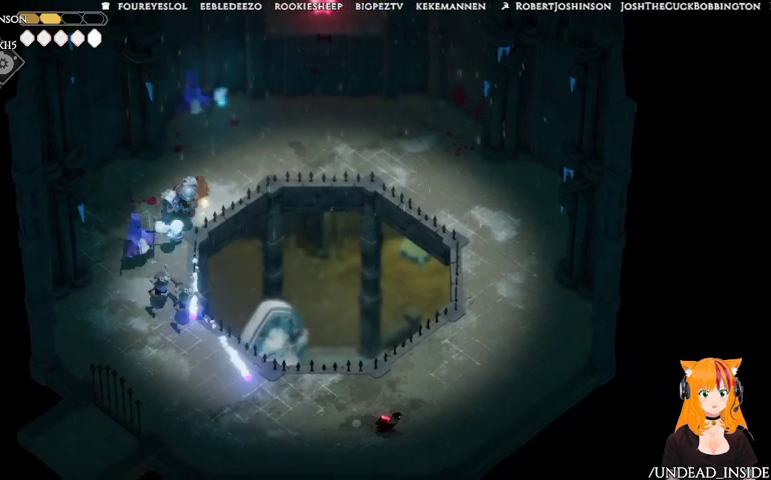
Gameplay with a controller (Xbox layout); each line is a JSON object with the inputs held at the frame after it. "events" lists button and stick changes between this image and that frame as [ms after this image, input, new state], when the widget could be followed in between. Not read: L3 R3.
{"buttons": [], "left_stick": "up-right", "right_stick": "center", "events": [[67, "left_stick", "up-right"]]}
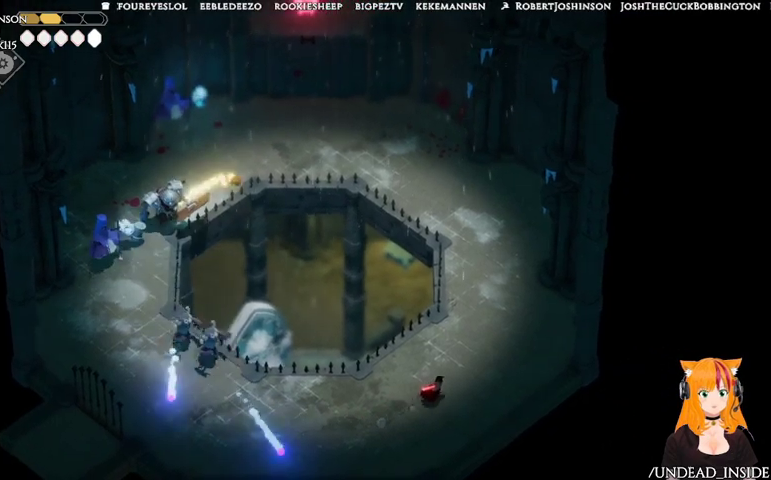
{"buttons": [], "left_stick": "up-right", "right_stick": "center", "events": []}
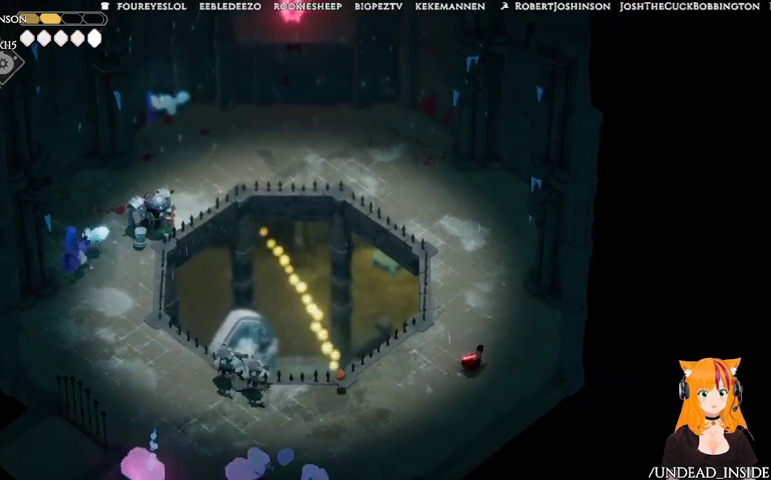
{"buttons": [], "left_stick": "up", "right_stick": "center", "events": [[167, "left_stick", "up"]]}
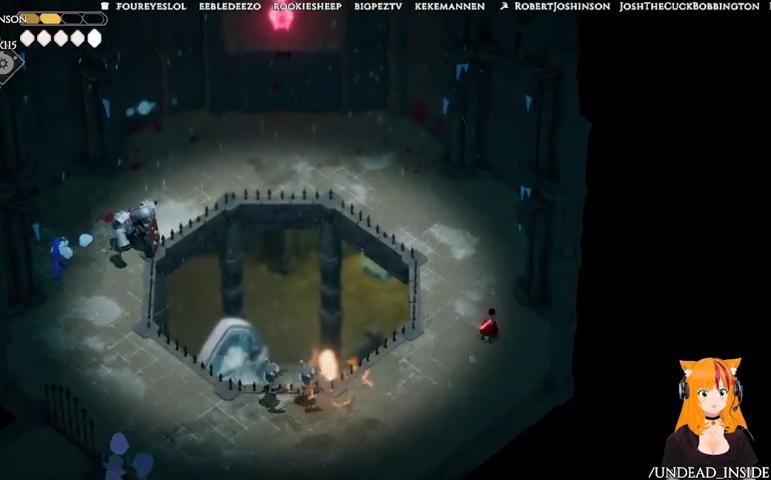
{"buttons": [], "left_stick": "up", "right_stick": "center", "events": []}
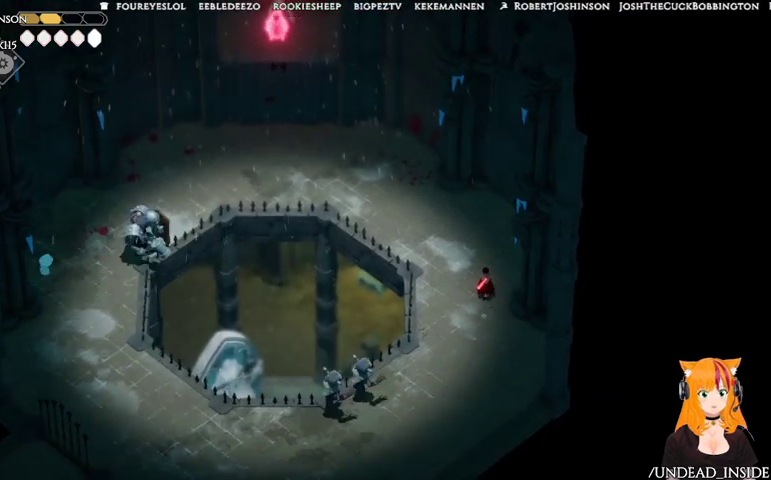
{"buttons": [], "left_stick": "up", "right_stick": "center", "events": []}
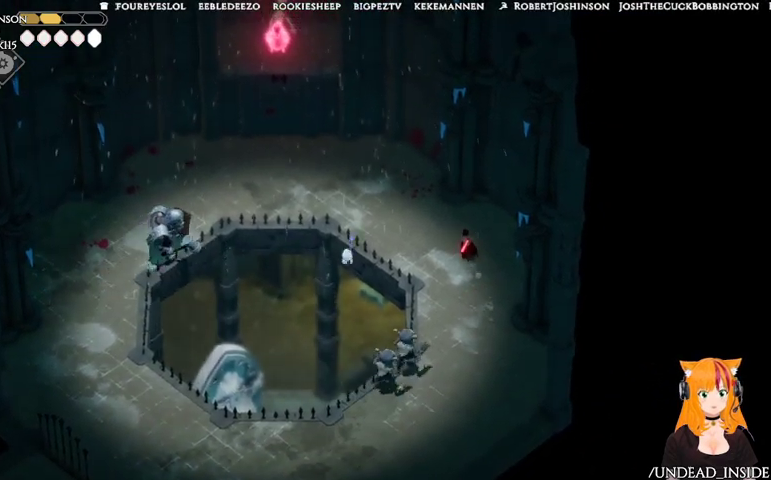
{"buttons": [], "left_stick": "up-left", "right_stick": "center", "events": [[267, "left_stick", "up-left"]]}
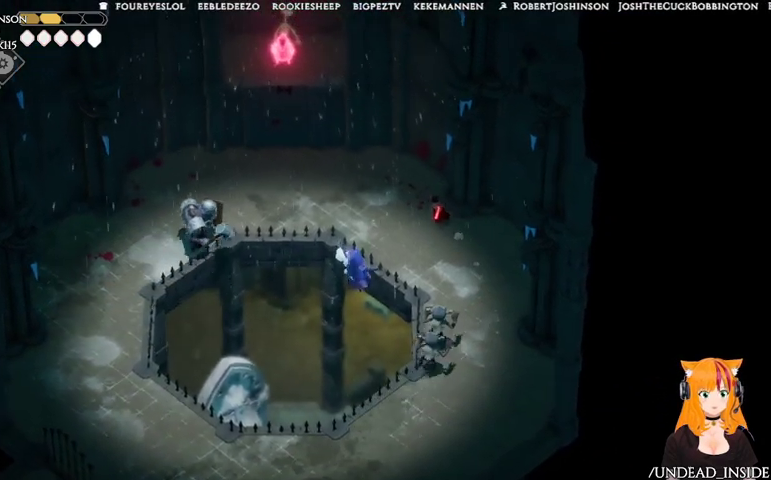
{"buttons": [], "left_stick": "up-left", "right_stick": "center", "events": []}
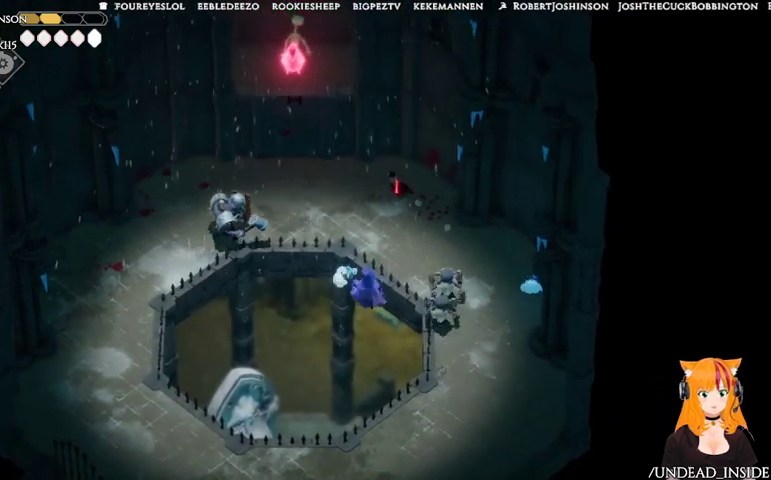
{"buttons": [], "left_stick": "left", "right_stick": "center", "events": [[500, "left_stick", "left"]]}
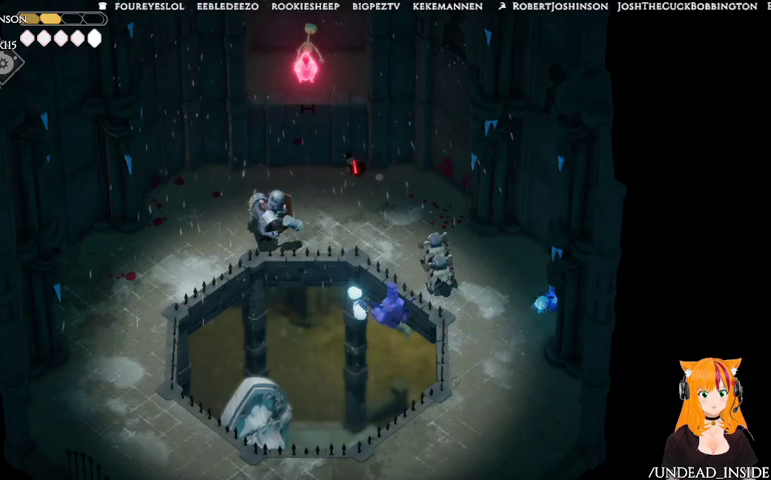
{"buttons": ["A"], "left_stick": "down-left", "right_stick": "center", "events": [[433, "A", "down"], [433, "left_stick", "down-left"]]}
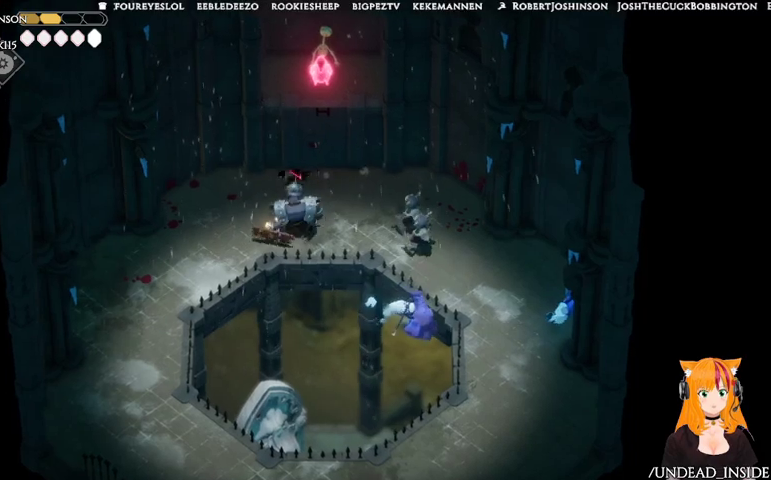
{"buttons": [], "left_stick": "down-left", "right_stick": "center", "events": [[167, "A", "up"]]}
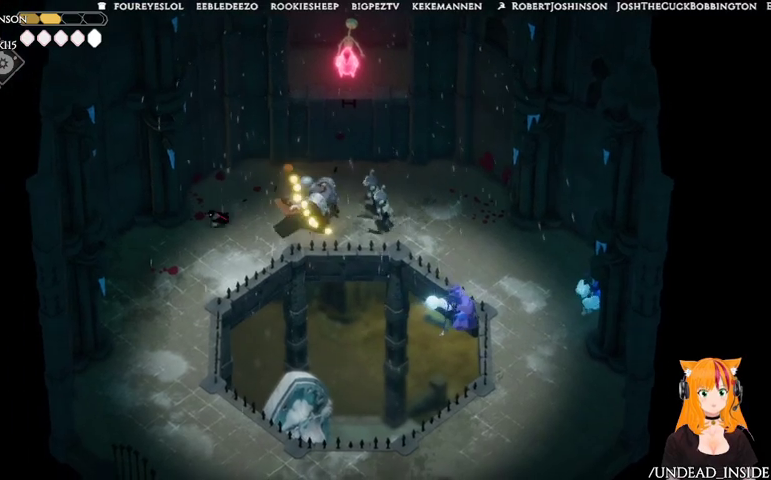
{"buttons": [], "left_stick": "down-left", "right_stick": "center", "events": []}
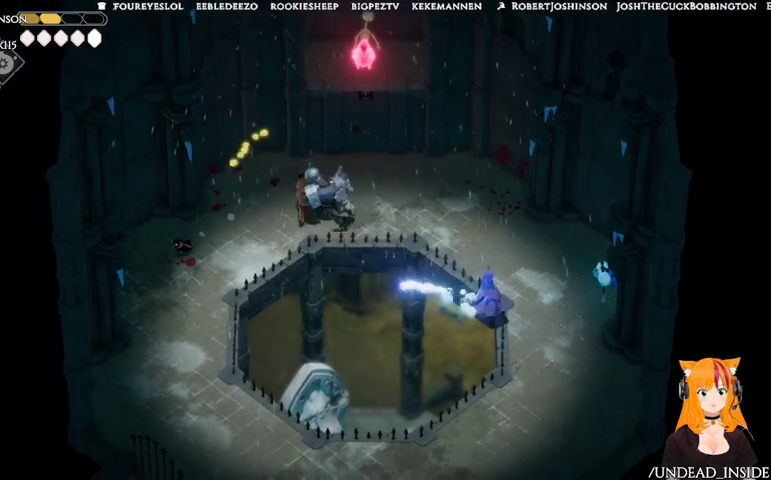
{"buttons": [], "left_stick": "down", "right_stick": "center", "events": [[200, "A", "down"], [300, "left_stick", "down"], [333, "A", "up"]]}
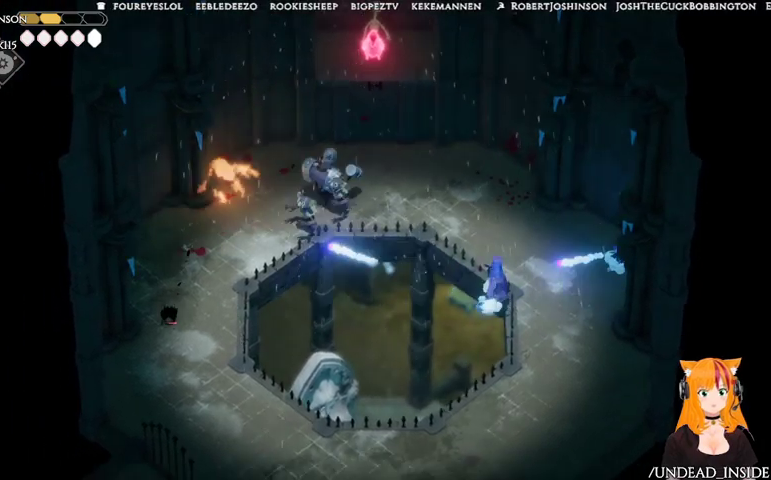
{"buttons": [], "left_stick": "down-right", "right_stick": "center", "events": [[200, "left_stick", "down-right"]]}
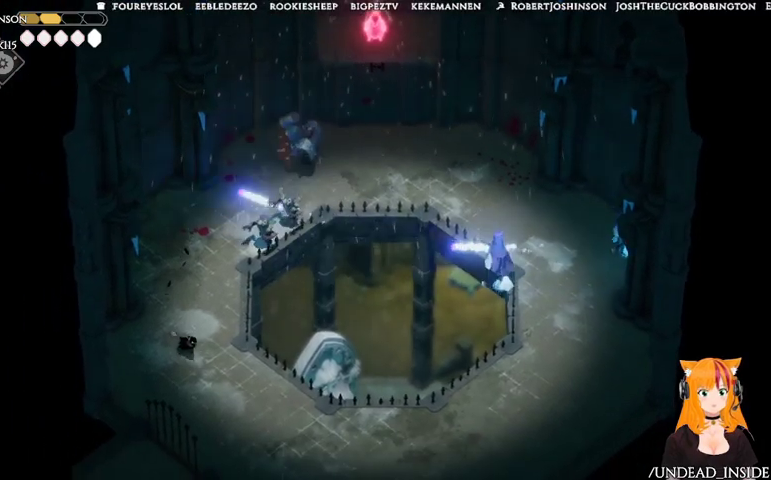
{"buttons": [], "left_stick": "down-right", "right_stick": "center", "events": []}
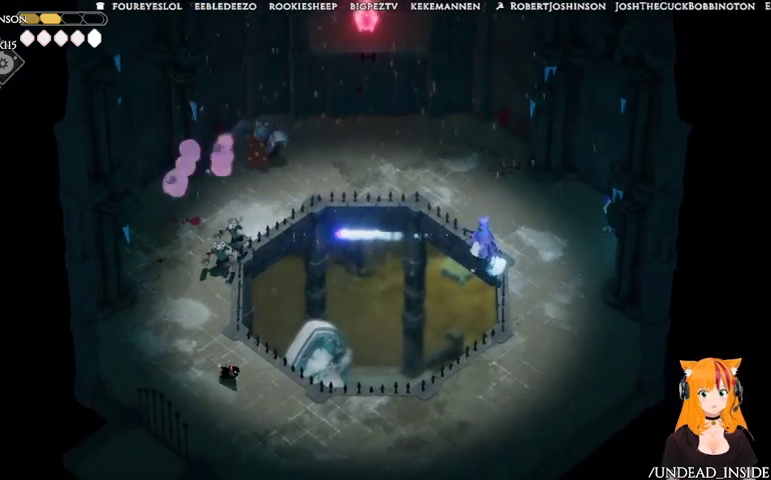
{"buttons": [], "left_stick": "down-right", "right_stick": "center", "events": []}
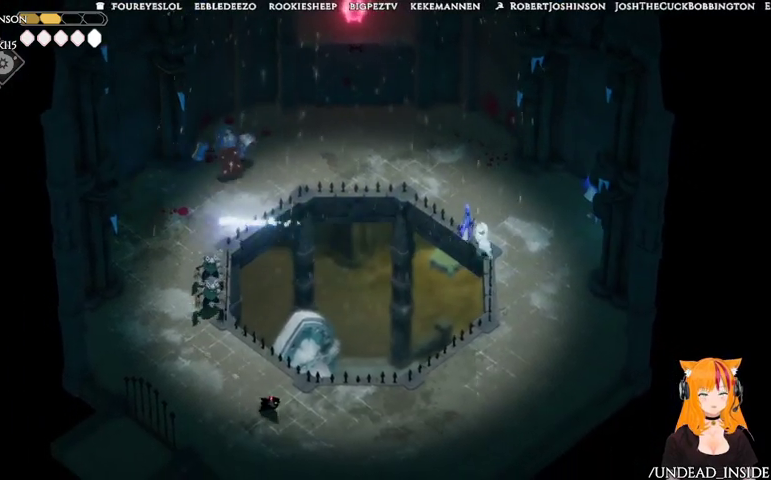
{"buttons": [], "left_stick": "down-right", "right_stick": "center", "events": []}
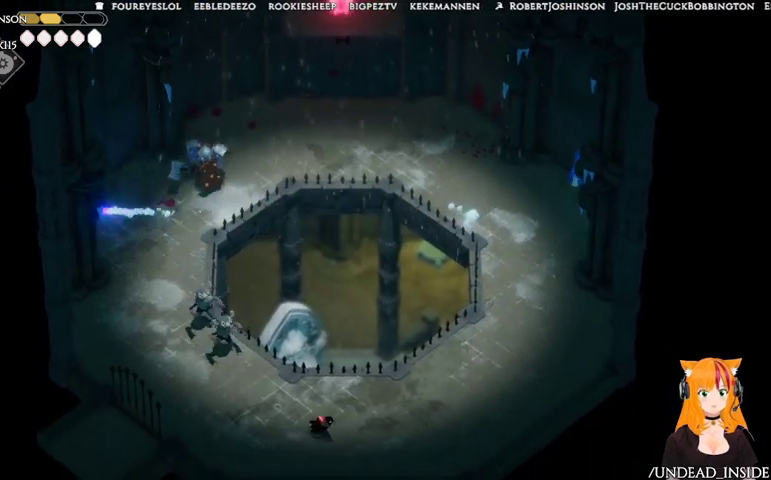
{"buttons": ["B", "L2"], "left_stick": "up-left", "right_stick": "center", "events": [[100, "left_stick", "down-left"], [233, "B", "down"], [233, "L2", "down"], [233, "left_stick", "up-left"]]}
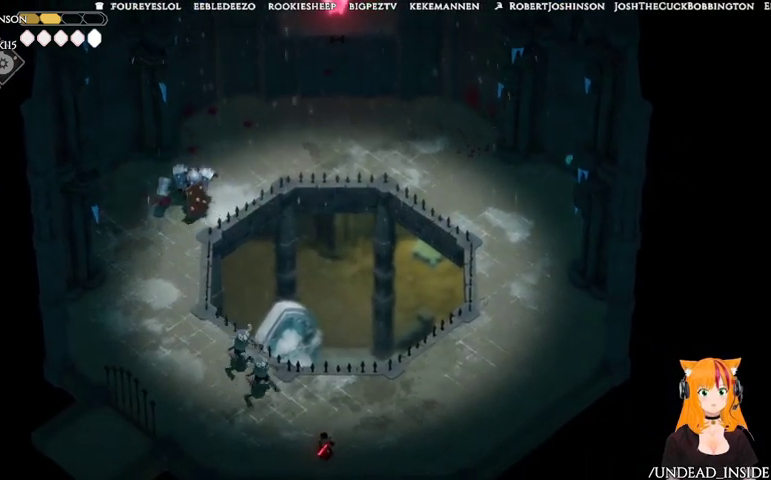
{"buttons": ["L2"], "left_stick": "up-left", "right_stick": "center", "events": [[400, "B", "up"]]}
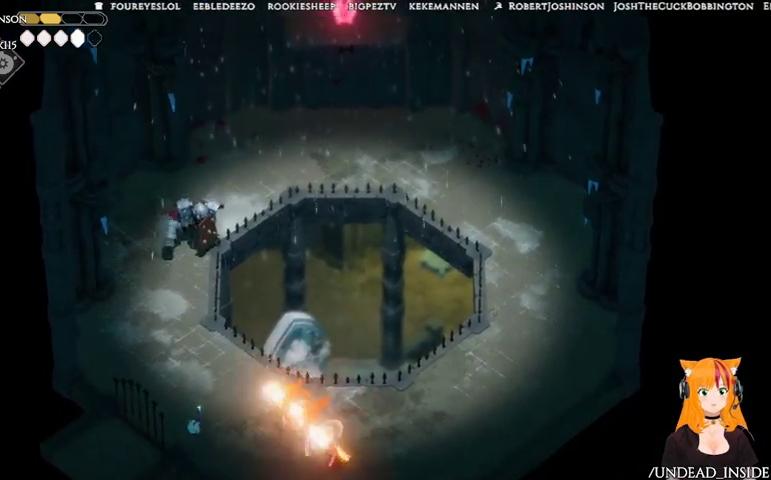
{"buttons": ["A"], "left_stick": "up-right", "right_stick": "center", "events": [[267, "L2", "up"], [267, "left_stick", "up-right"], [400, "A", "down"]]}
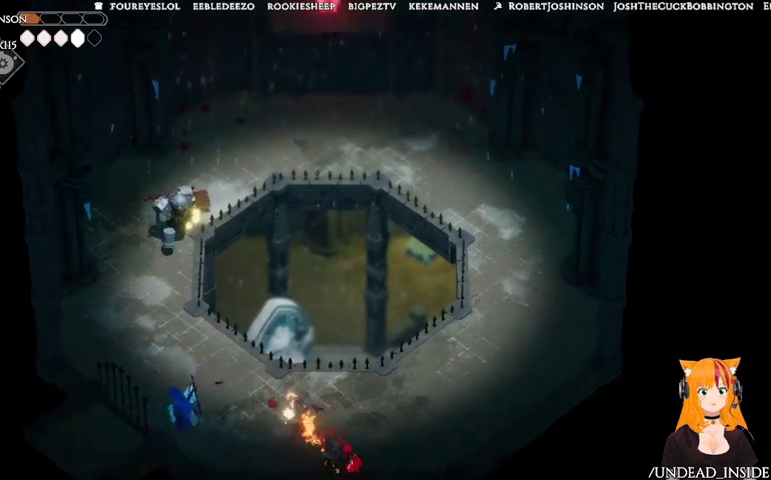
{"buttons": [], "left_stick": "up-right", "right_stick": "center", "events": [[33, "A", "up"], [100, "A", "down"], [200, "A", "up"]]}
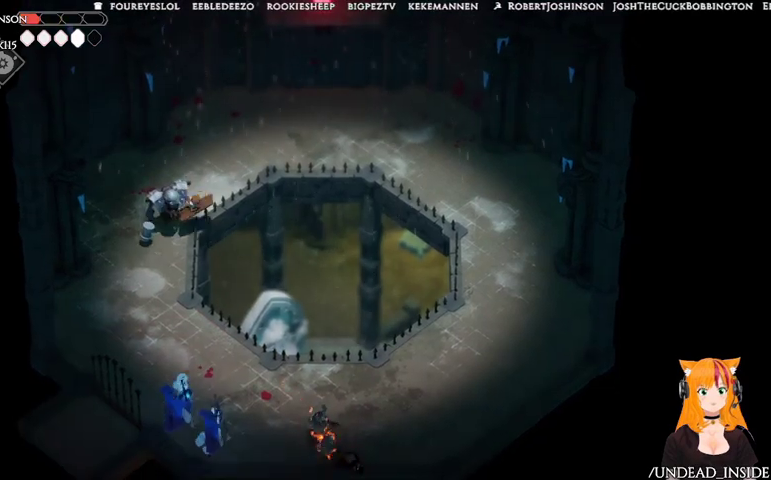
{"buttons": ["A"], "left_stick": "up-right", "right_stick": "center", "events": [[33, "A", "down"], [133, "A", "up"], [200, "A", "down"], [333, "A", "up"], [400, "A", "down"], [433, "A", "up"], [500, "A", "down"]]}
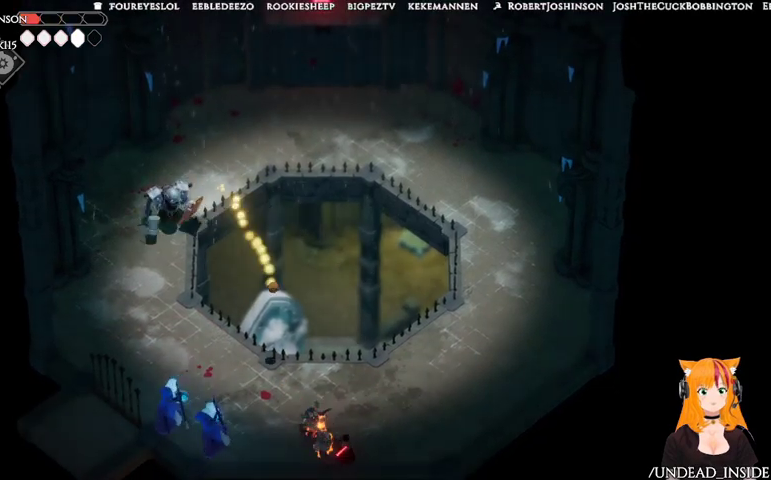
{"buttons": [], "left_stick": "up-right", "right_stick": "center", "events": [[133, "A", "up"], [200, "A", "down"], [333, "A", "up"], [367, "A", "down"], [500, "A", "up"]]}
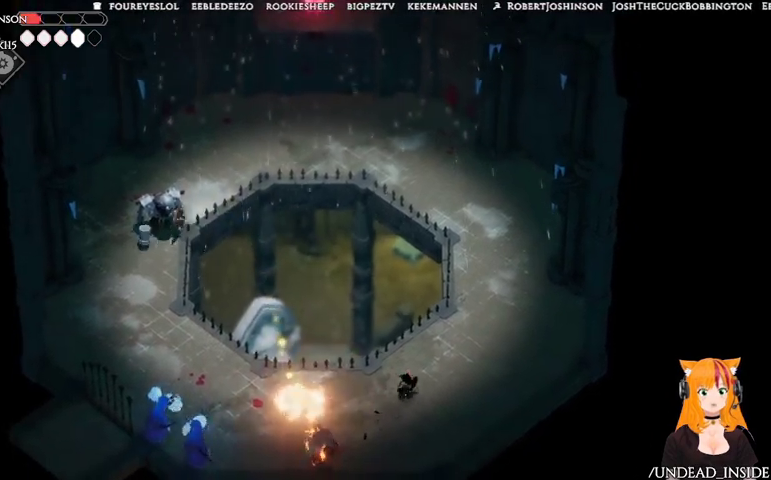
{"buttons": [], "left_stick": "up-right", "right_stick": "center", "events": []}
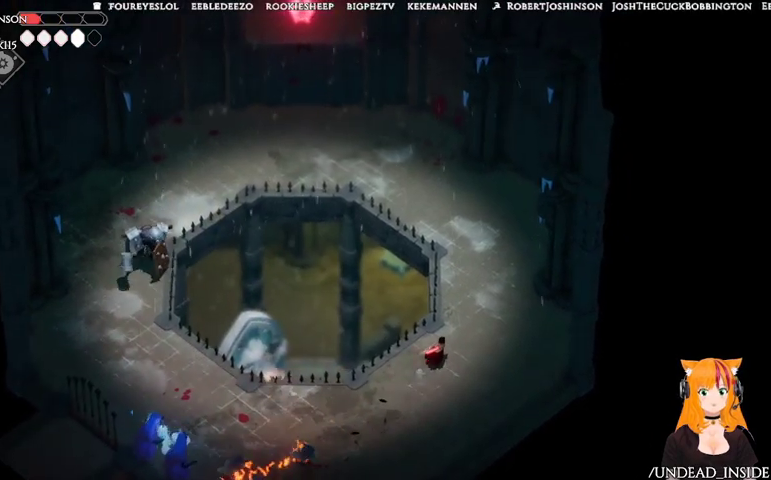
{"buttons": [], "left_stick": "up", "right_stick": "center", "events": [[500, "left_stick", "up"]]}